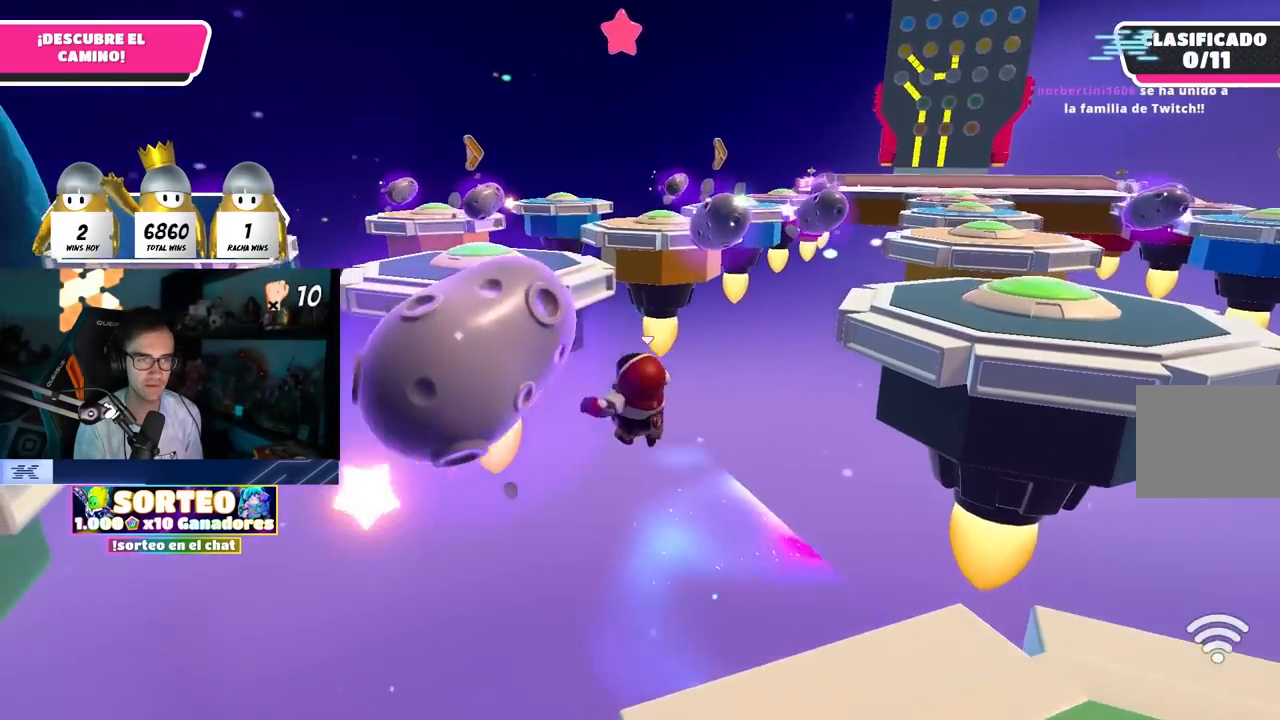
Gameplay with a controller (PlayStation layout); each line is a JSON object with the inputs held at the frame after it. "events" lists button and stick changes between this image and that frame as [ms after this image, input, new state], when the widget could be followed in between. Not read: R1.
{"buttons": [], "left_stick": "up-right", "right_stick": "down-right", "events": [[67, "right_stick", "center"], [350, "right_stick", "down-right"], [417, "left_stick", "up-right"]]}
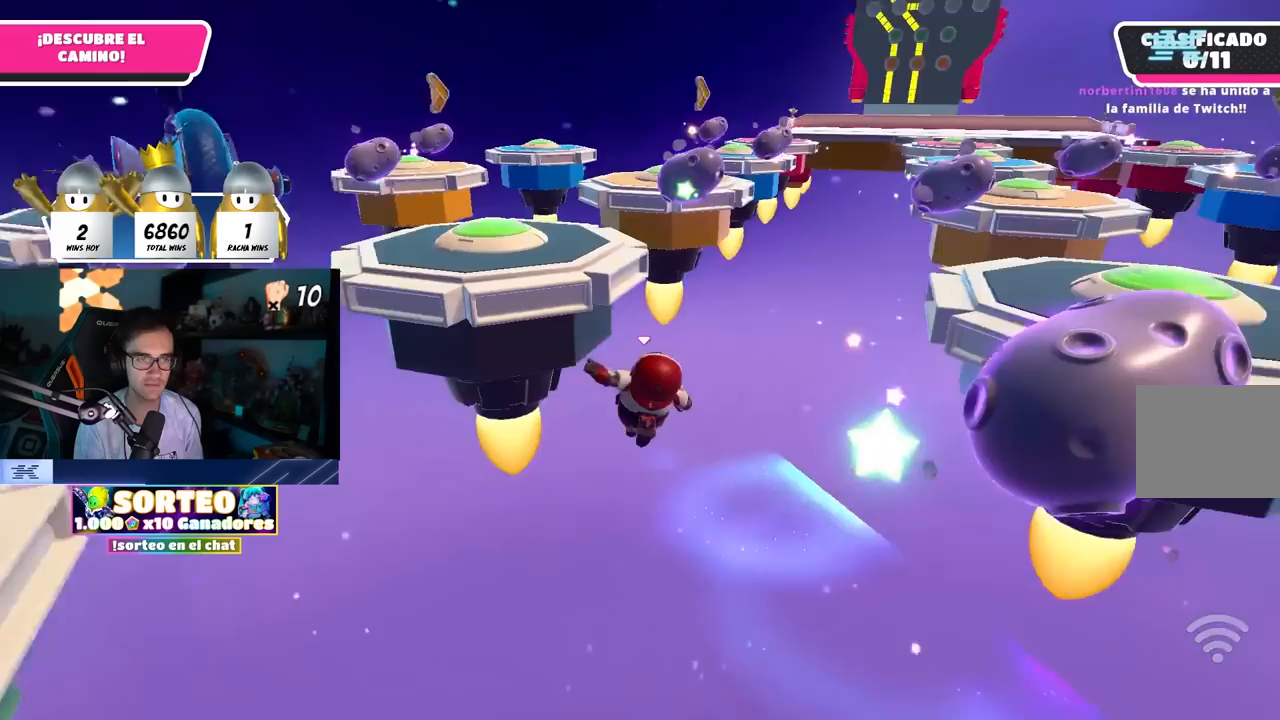
{"buttons": ["CROSS"], "left_stick": "up", "right_stick": "center", "events": [[83, "right_stick", "center"], [350, "left_stick", "up"], [383, "CROSS", "down"]]}
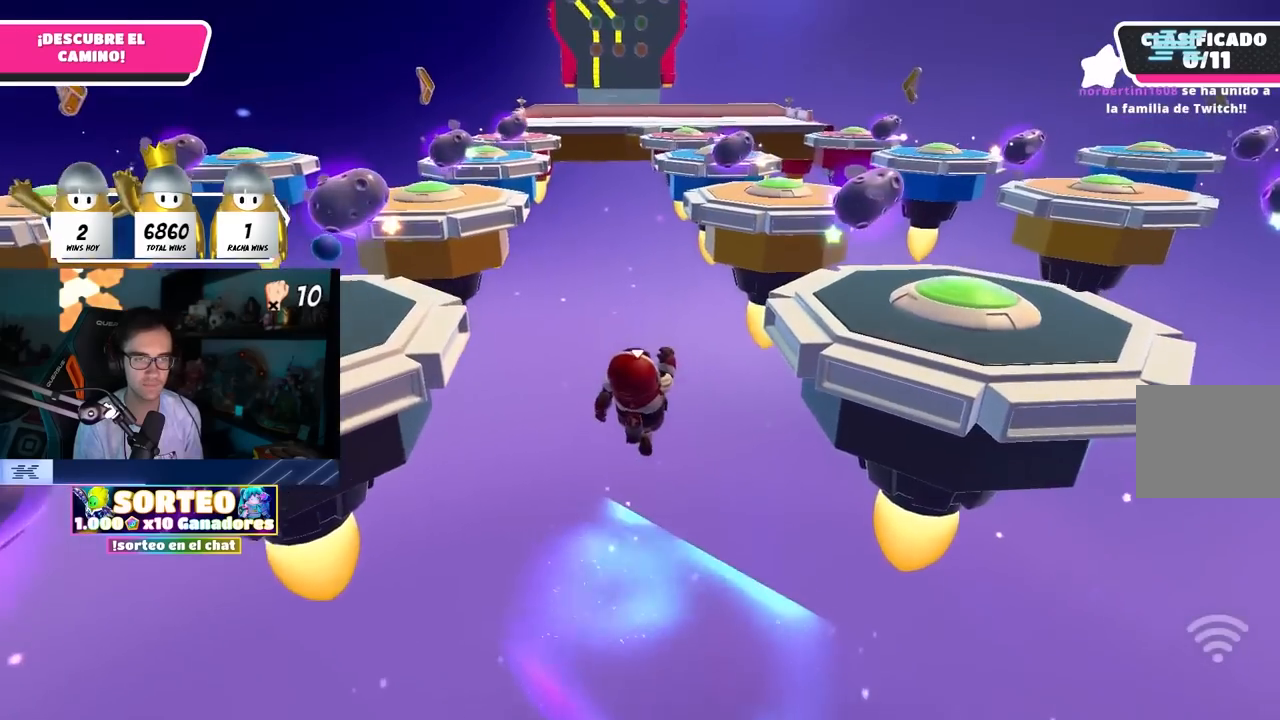
{"buttons": ["SQUARE"], "left_stick": "up-right", "right_stick": "center", "events": [[100, "CROSS", "up"], [300, "SQUARE", "down"], [300, "left_stick", "up-right"]]}
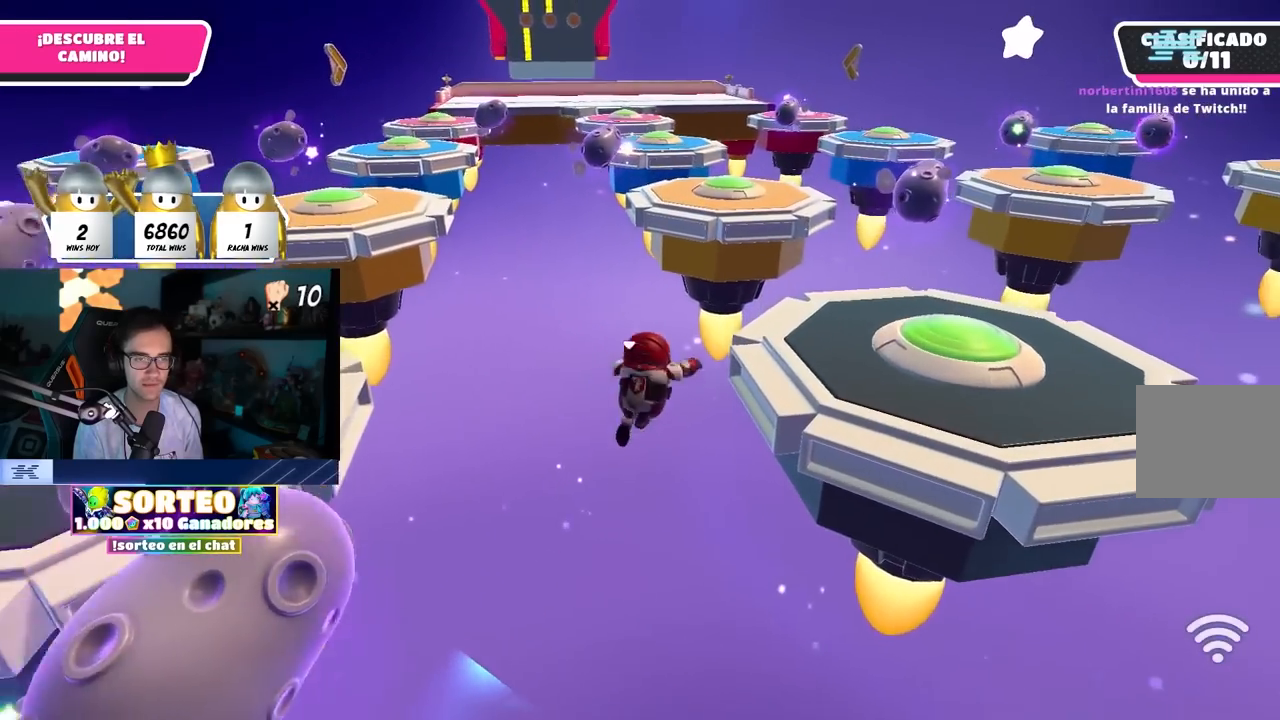
{"buttons": [], "left_stick": "up-right", "right_stick": "center", "events": [[33, "SQUARE", "up"], [167, "right_stick", "up"], [433, "right_stick", "center"]]}
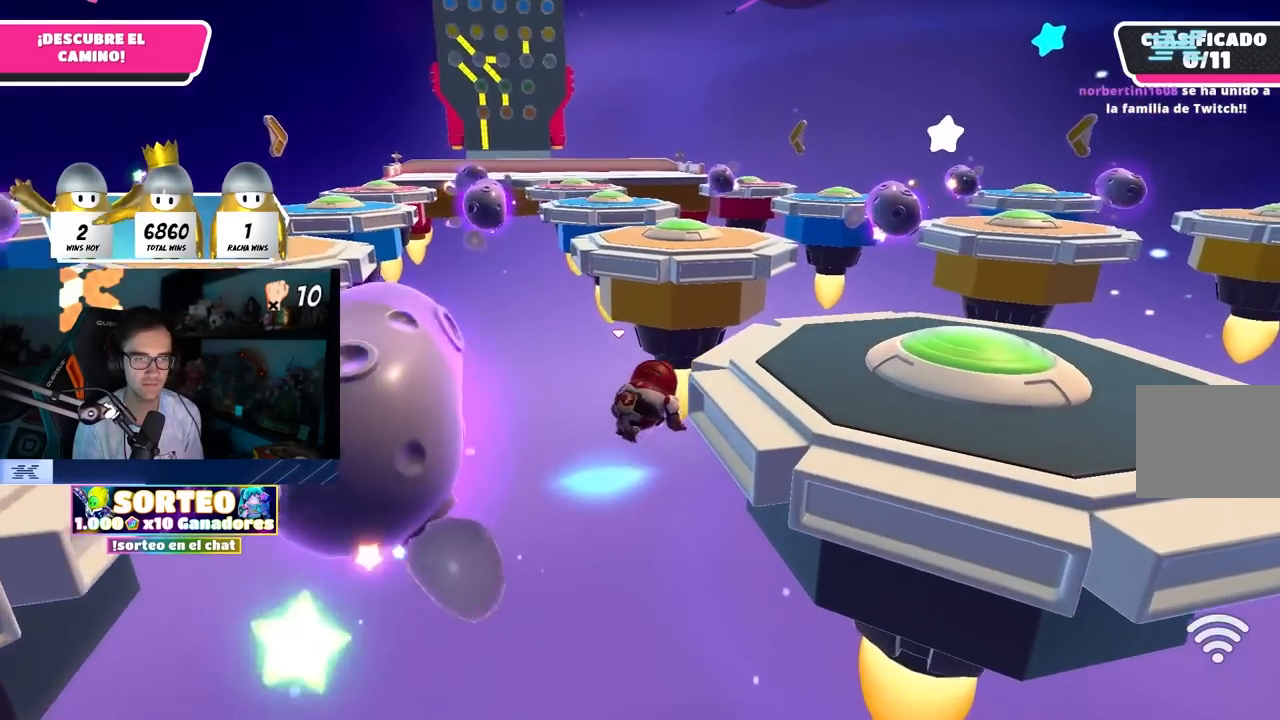
{"buttons": [], "left_stick": "up-right", "right_stick": "center", "events": [[317, "CROSS", "down"], [450, "CROSS", "up"]]}
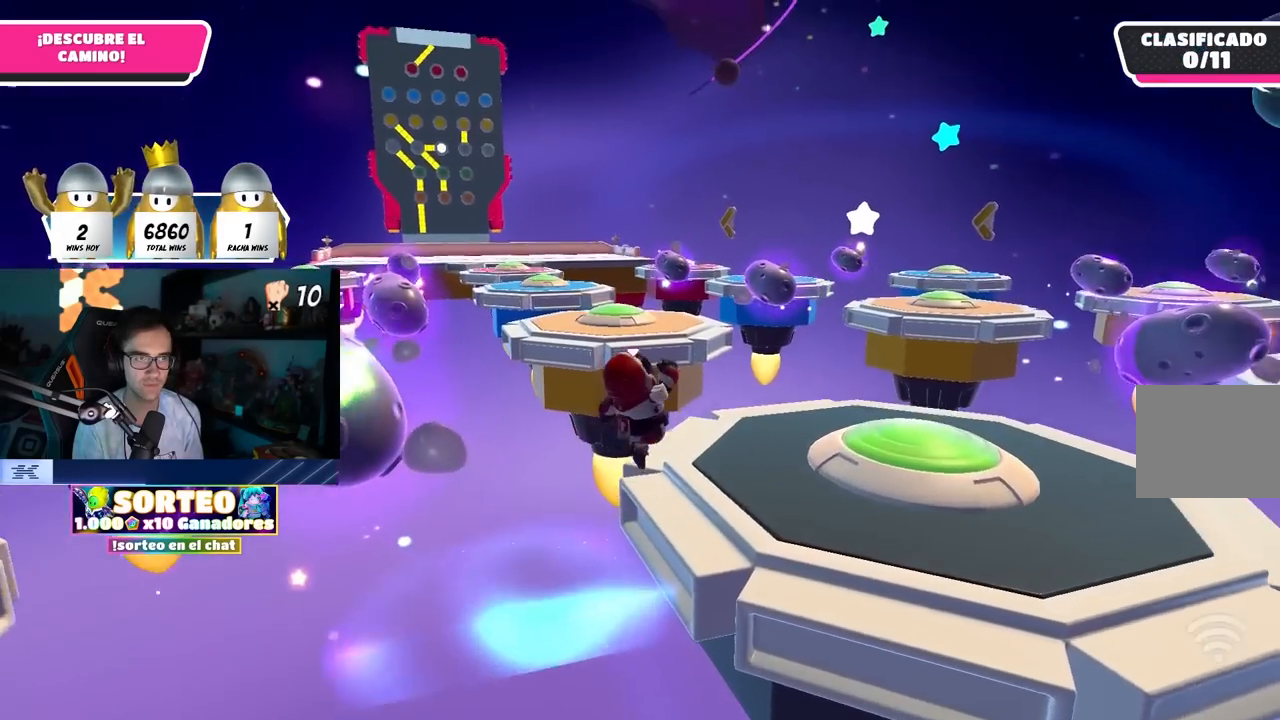
{"buttons": [], "left_stick": "up-right", "right_stick": "center", "events": []}
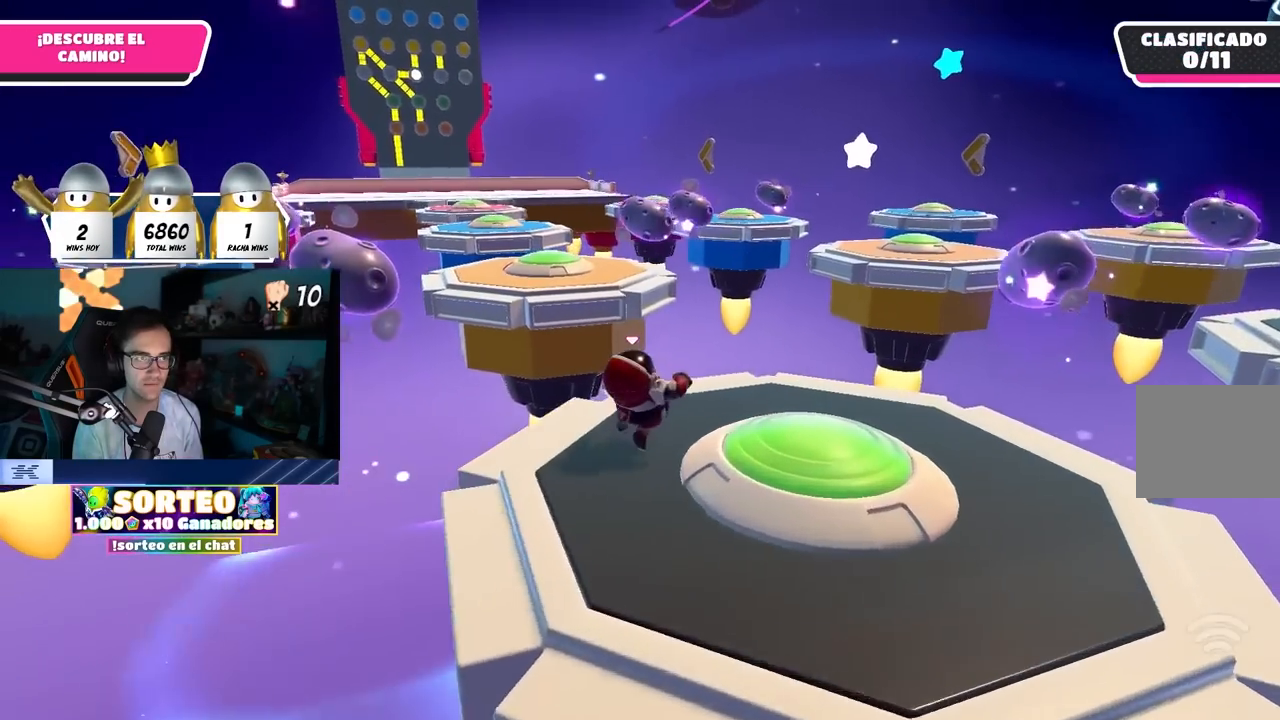
{"buttons": [], "left_stick": "up", "right_stick": "center", "events": [[300, "right_stick", "down-left"], [317, "left_stick", "up"], [467, "right_stick", "center"]]}
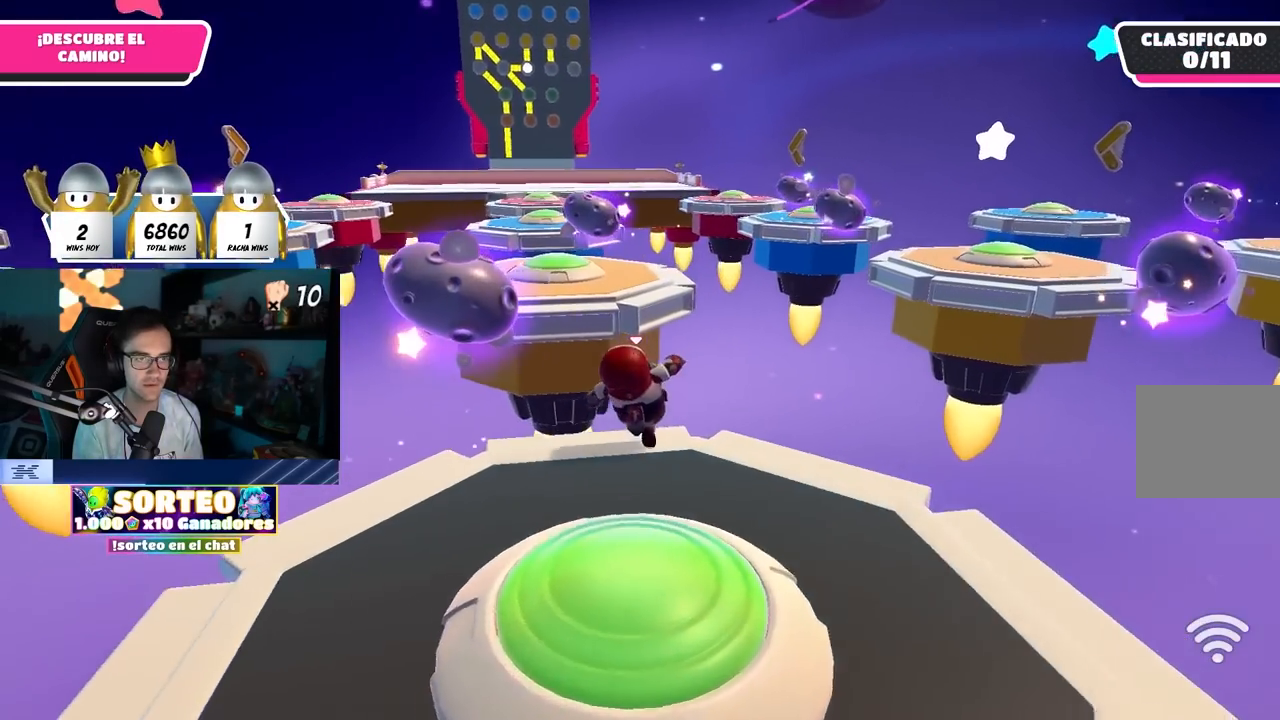
{"buttons": [], "left_stick": "up", "right_stick": "center", "events": [[33, "right_stick", "up-left"], [67, "left_stick", "up-left"], [317, "right_stick", "center"], [367, "left_stick", "up"]]}
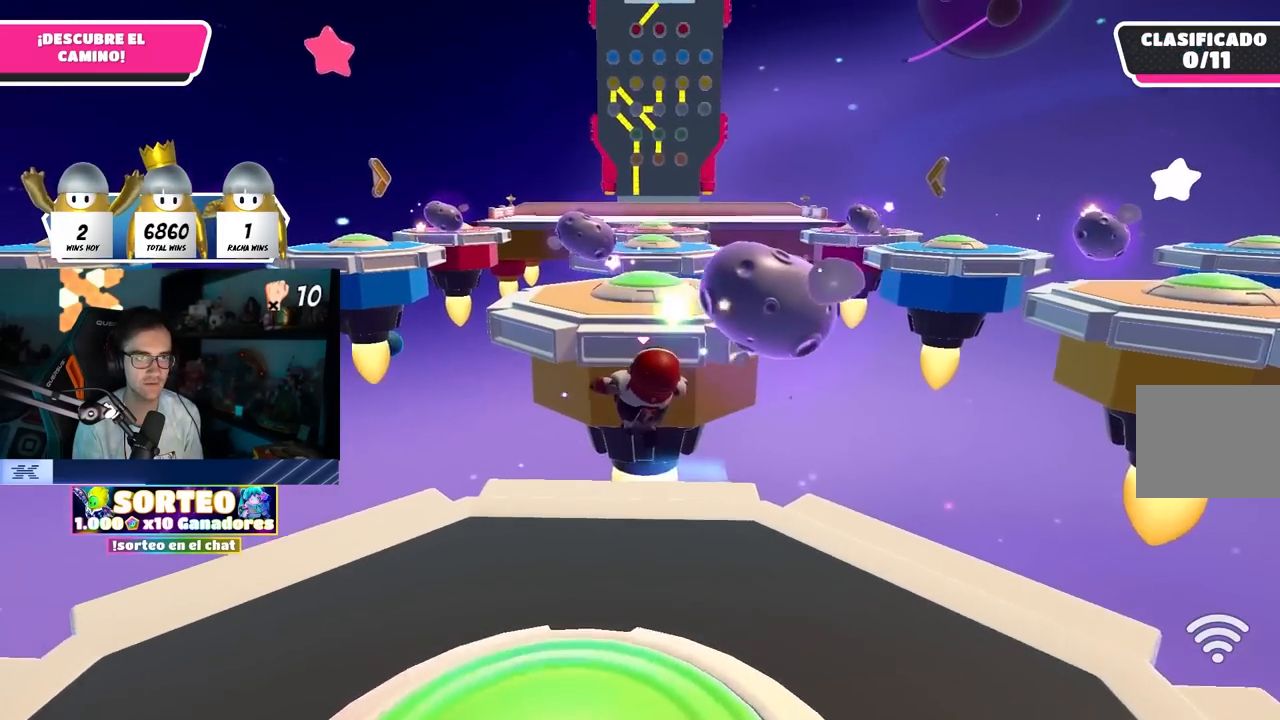
{"buttons": [], "left_stick": "up", "right_stick": "center", "events": []}
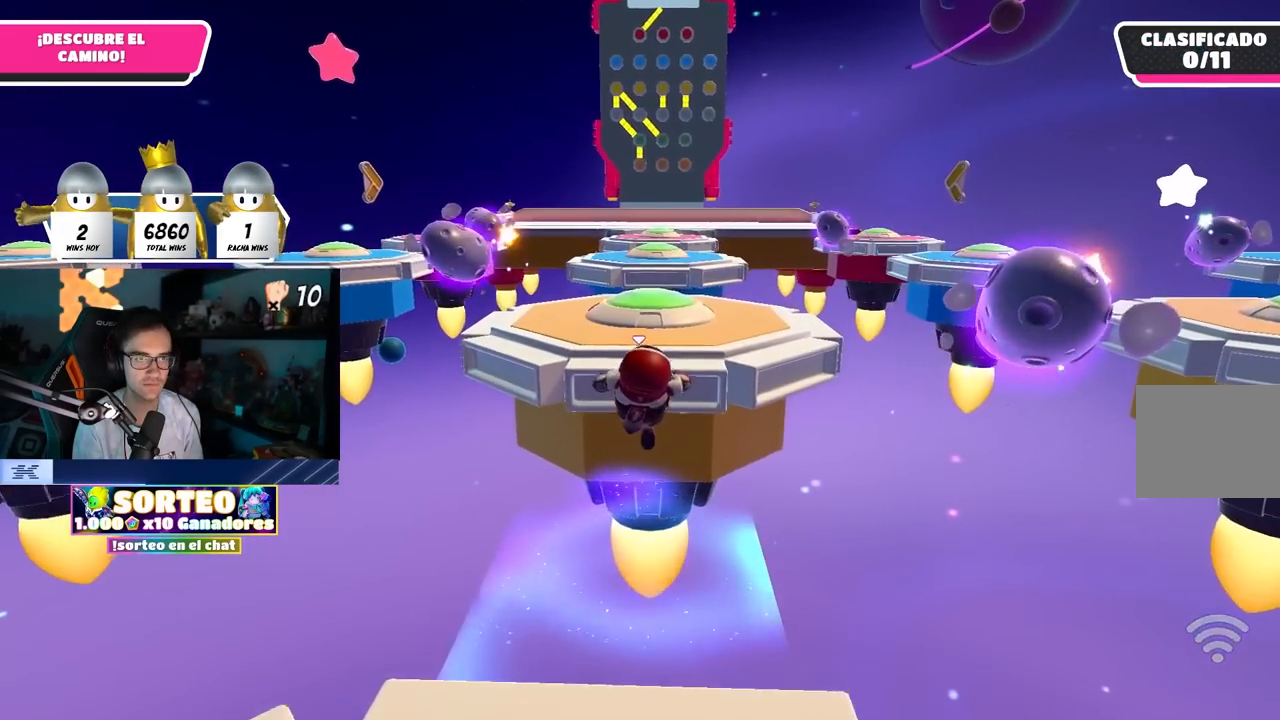
{"buttons": [], "left_stick": "up", "right_stick": "center", "events": [[117, "CROSS", "down"], [250, "CROSS", "up"]]}
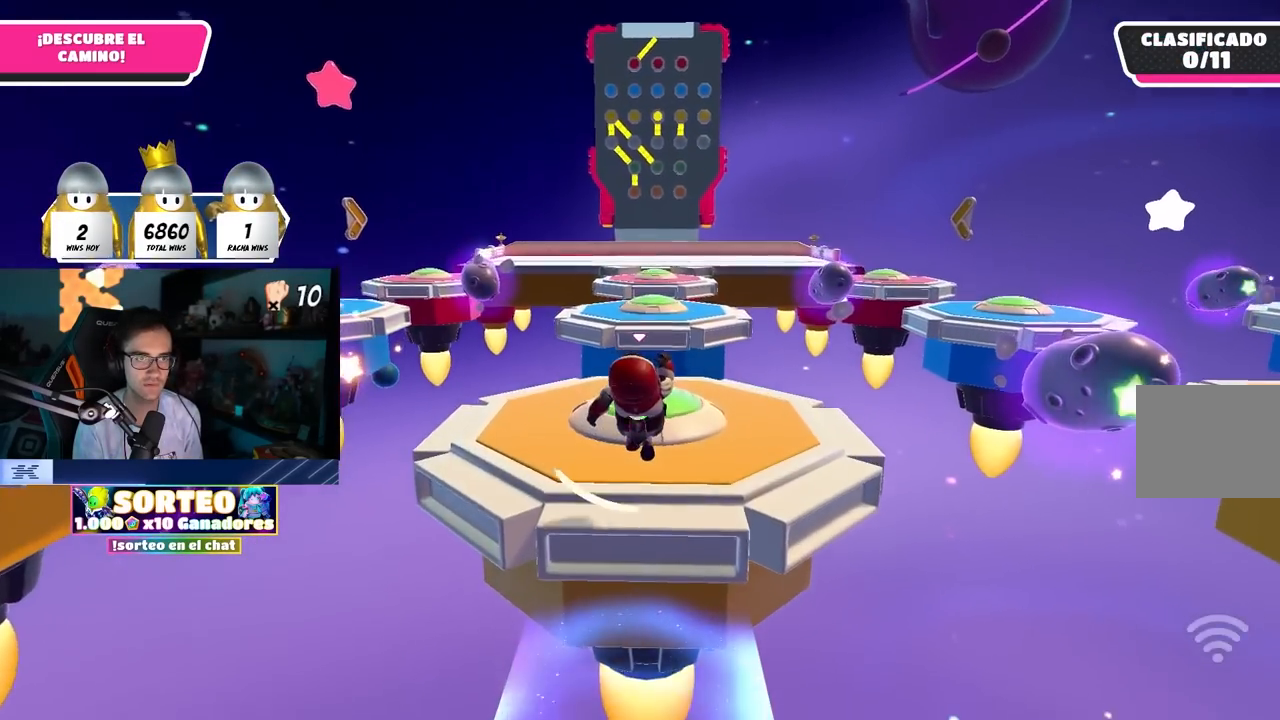
{"buttons": [], "left_stick": "up", "right_stick": "center", "events": [[200, "CROSS", "down"], [333, "CROSS", "up"]]}
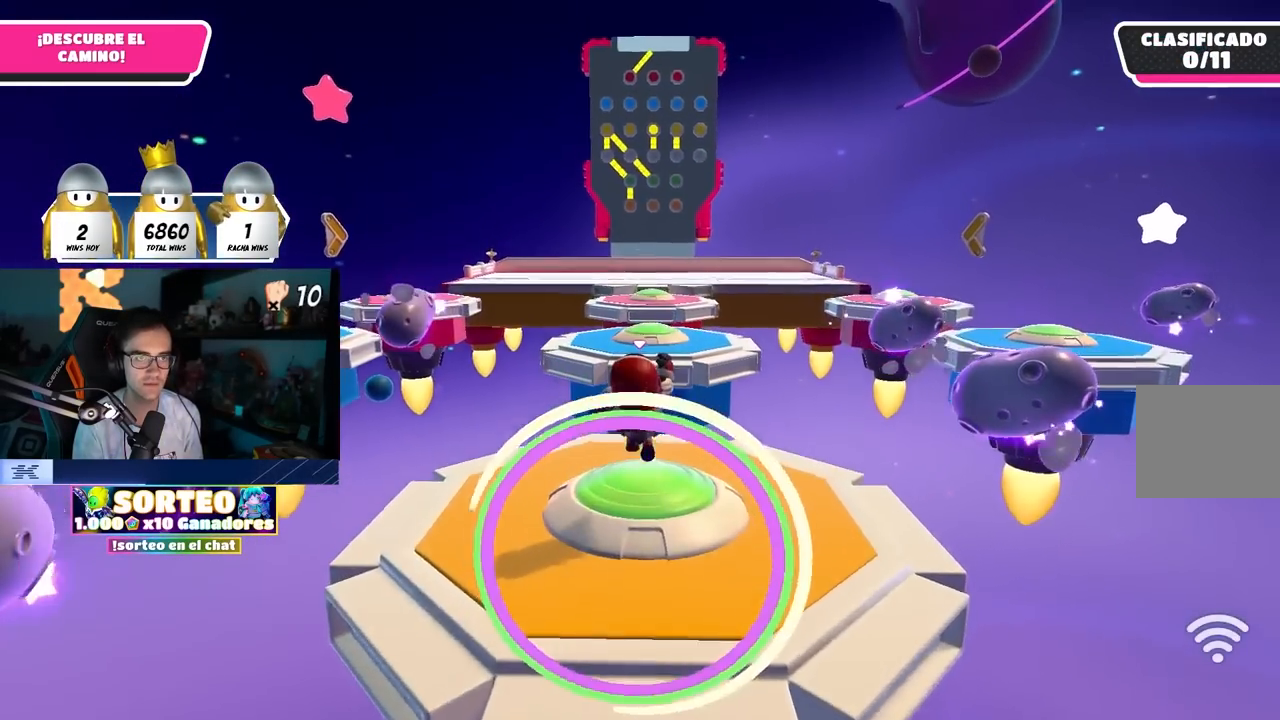
{"buttons": [], "left_stick": "up-left", "right_stick": "center", "events": [[150, "right_stick", "up"], [233, "right_stick", "center"], [250, "left_stick", "up-right"], [383, "left_stick", "up-left"]]}
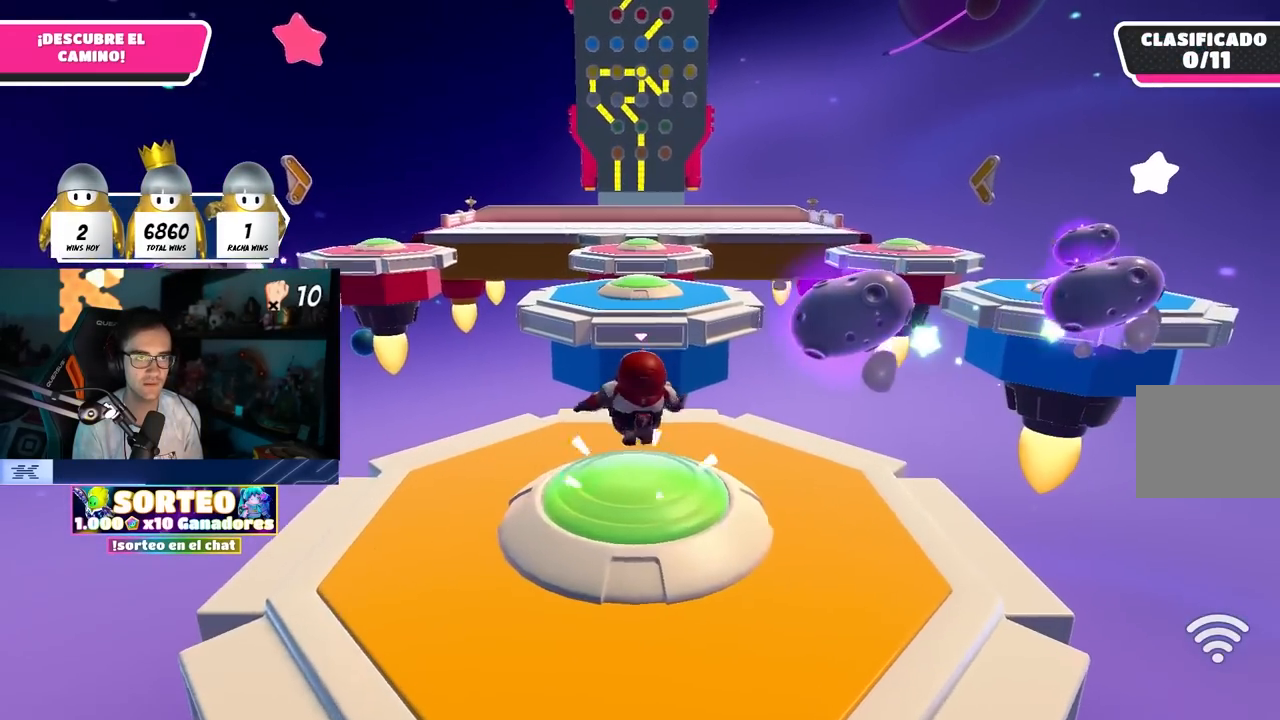
{"buttons": [], "left_stick": "left", "right_stick": "center", "events": [[50, "left_stick", "right"], [150, "left_stick", "up-right"], [267, "left_stick", "up"], [450, "left_stick", "left"]]}
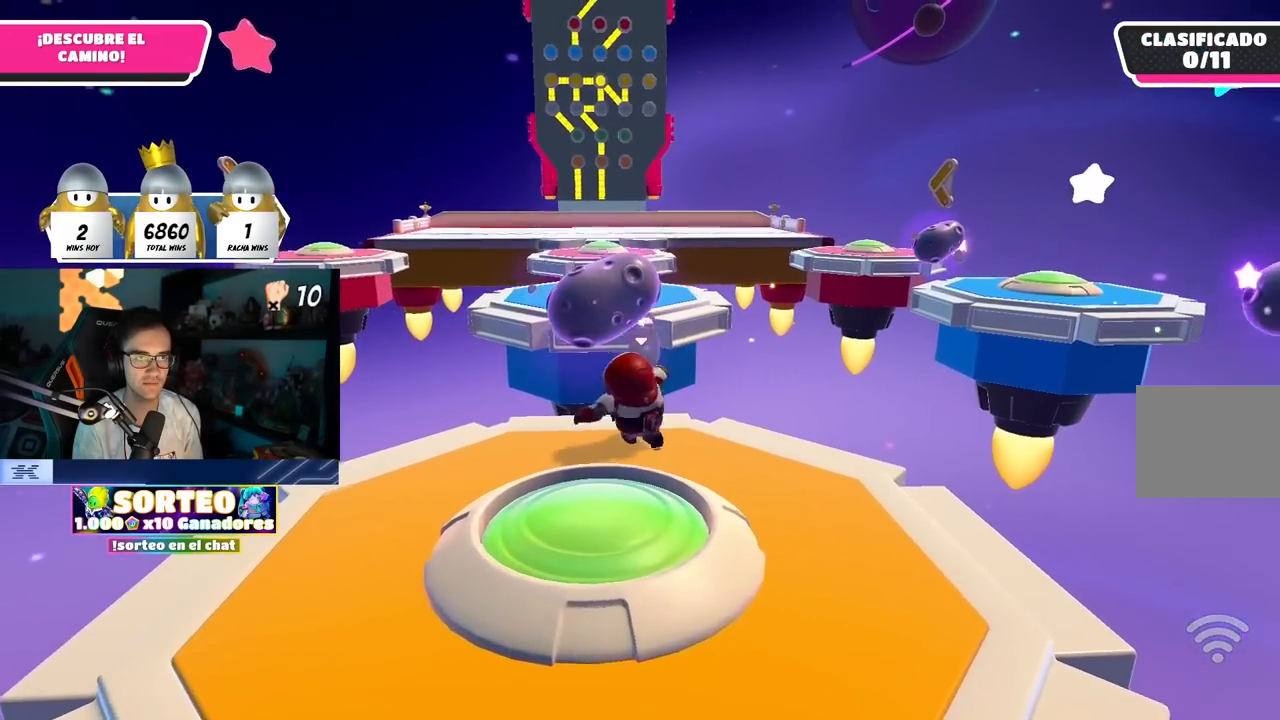
{"buttons": [], "left_stick": "center", "right_stick": "center", "events": [[67, "left_stick", "down-right"], [200, "left_stick", "down-left"], [350, "left_stick", "center"], [400, "left_stick", "right"], [500, "left_stick", "center"]]}
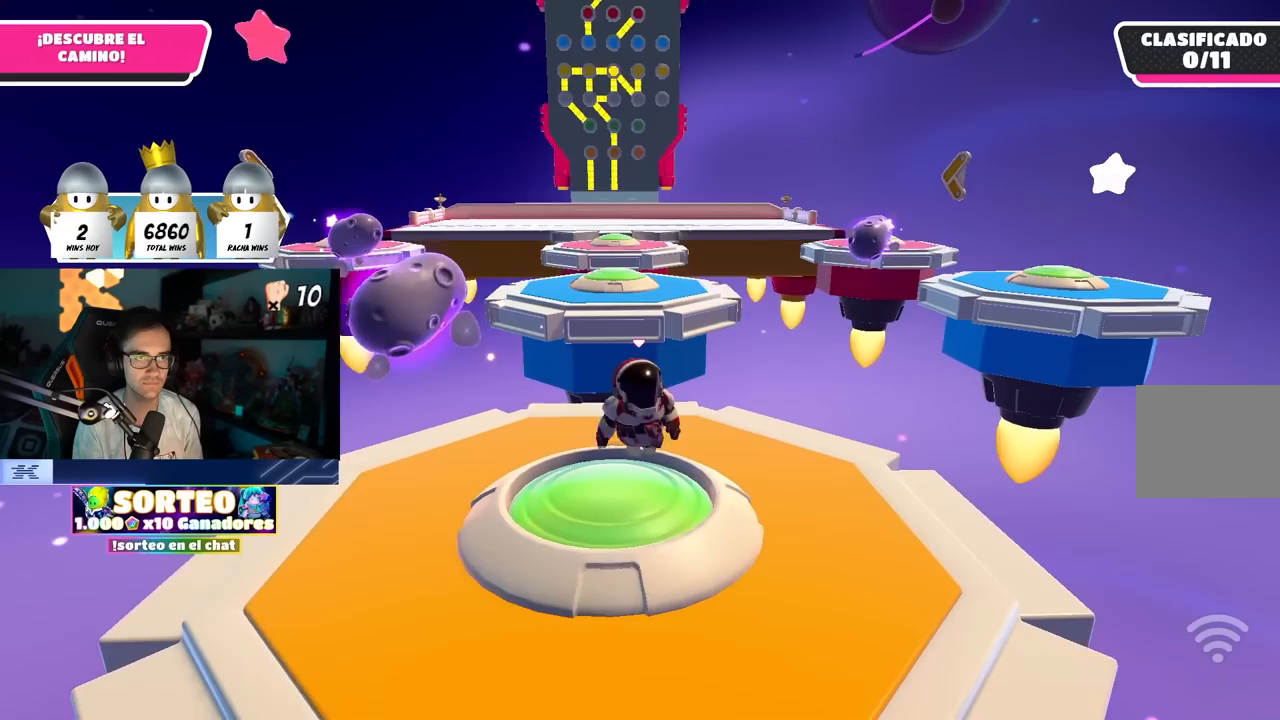
{"buttons": [], "left_stick": "right", "right_stick": "center", "events": [[117, "left_stick", "up-right"], [250, "left_stick", "center"], [300, "left_stick", "left"], [383, "left_stick", "center"], [433, "left_stick", "right"]]}
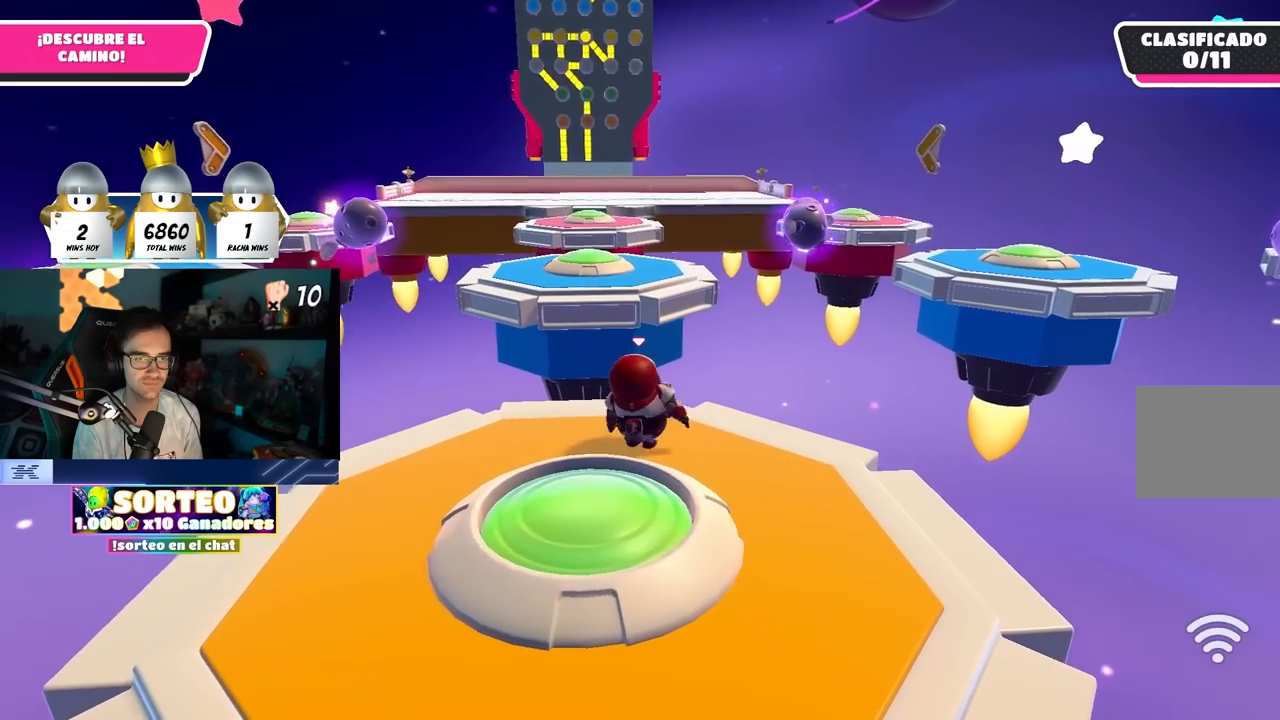
{"buttons": [], "left_stick": "down-left", "right_stick": "center", "events": [[133, "left_stick", "up-right"], [400, "left_stick", "down-left"]]}
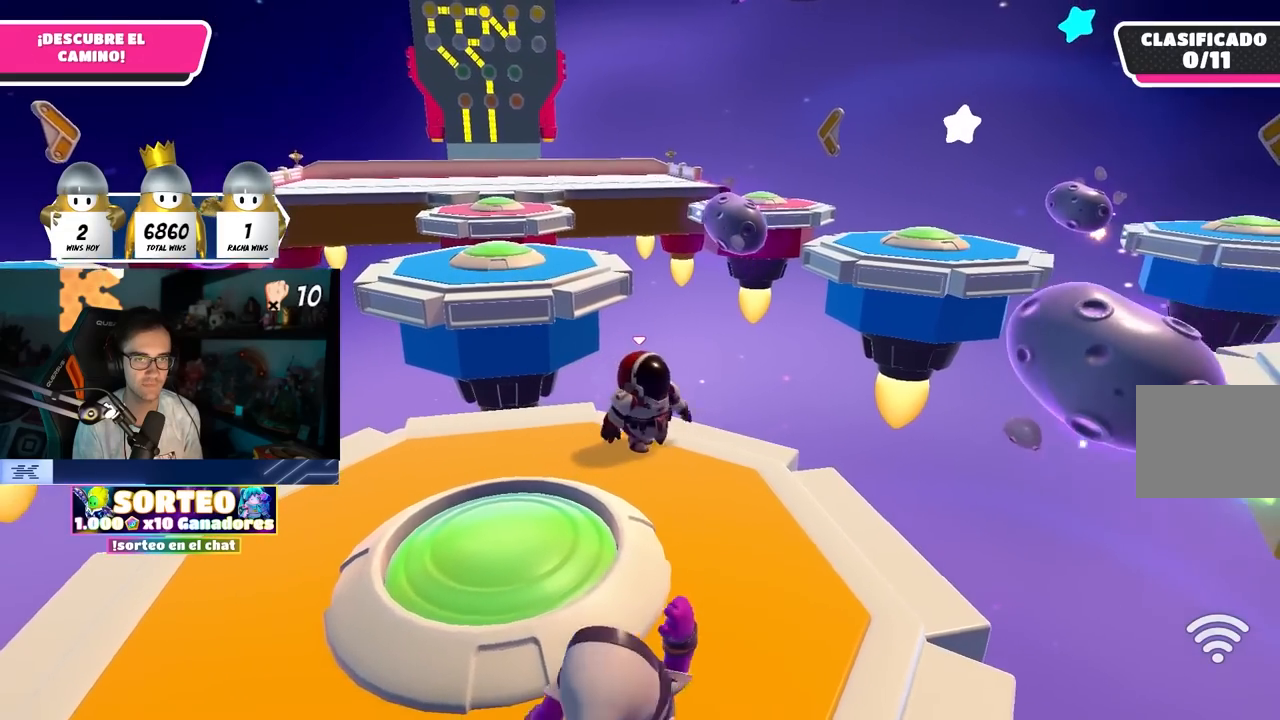
{"buttons": [], "left_stick": "center", "right_stick": "center", "events": [[17, "left_stick", "down"], [50, "right_stick", "up-left"], [117, "left_stick", "down-left"], [117, "right_stick", "up"], [267, "left_stick", "center"], [267, "right_stick", "center"]]}
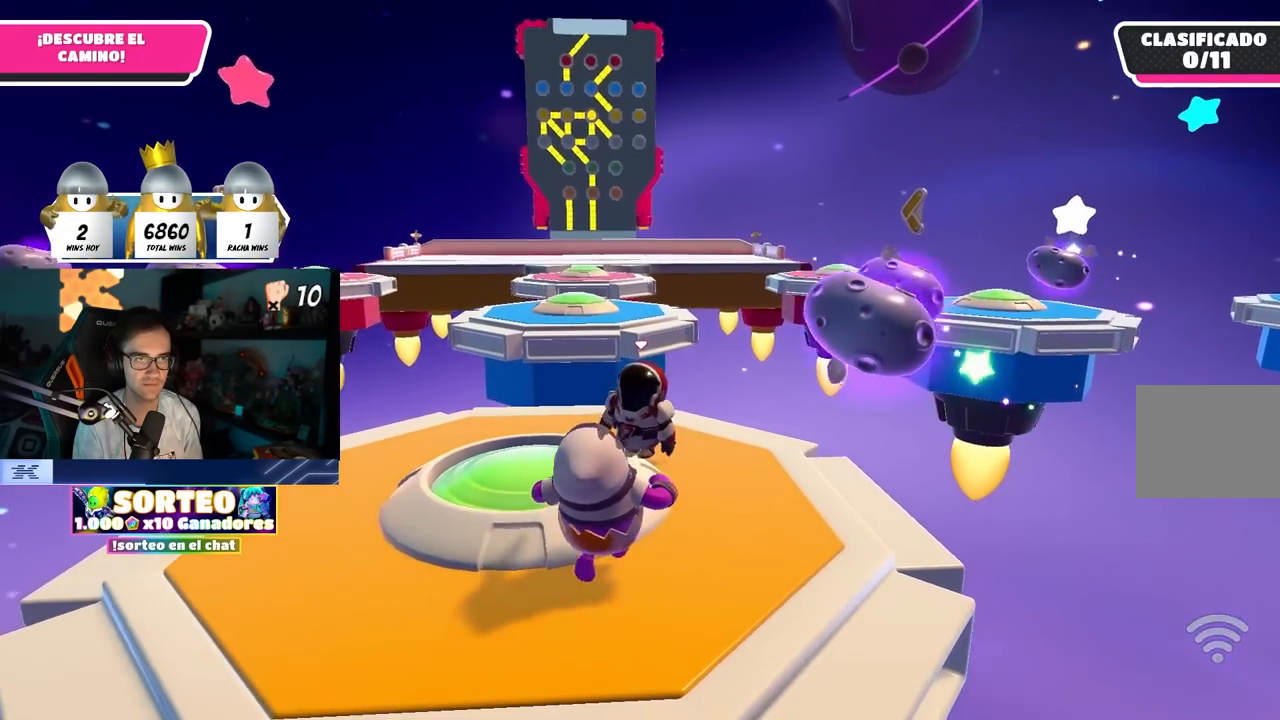
{"buttons": [], "left_stick": "right", "right_stick": "center", "events": [[483, "left_stick", "right"]]}
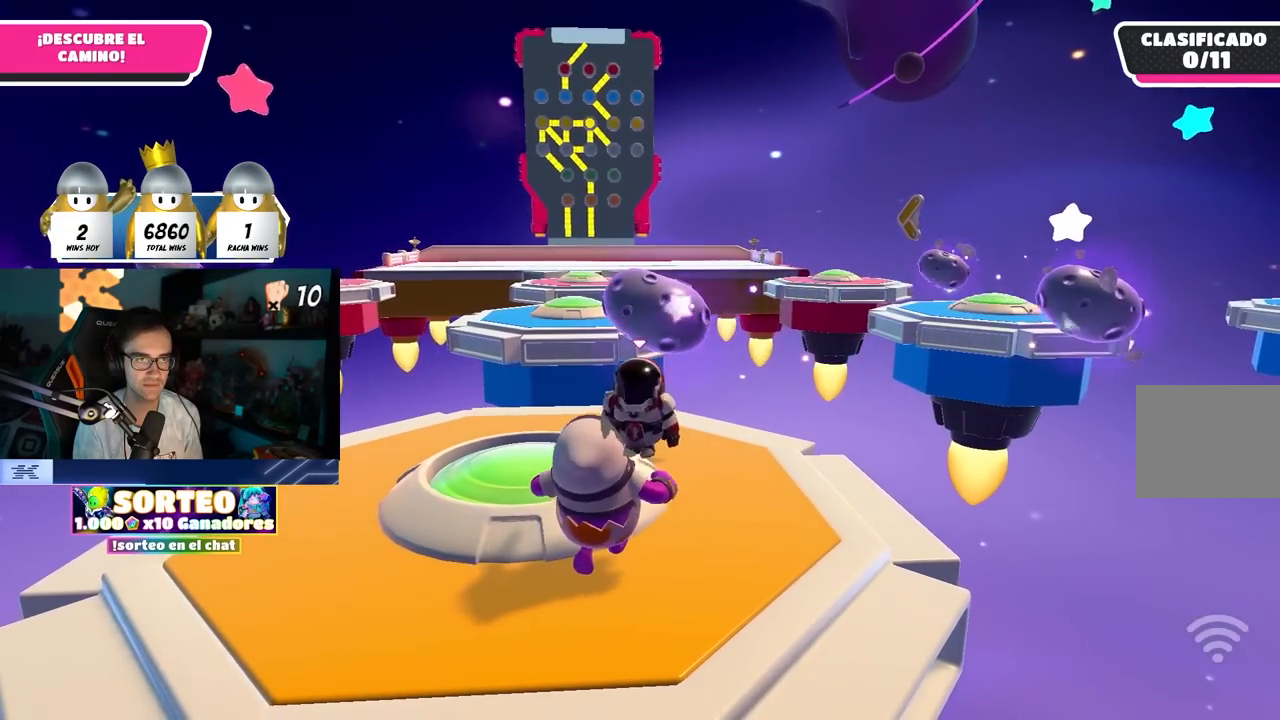
{"buttons": [], "left_stick": "up", "right_stick": "center", "events": [[100, "left_stick", "center"], [133, "right_stick", "down-right"], [167, "left_stick", "down-right"], [267, "right_stick", "center"], [317, "left_stick", "center"], [500, "left_stick", "up"]]}
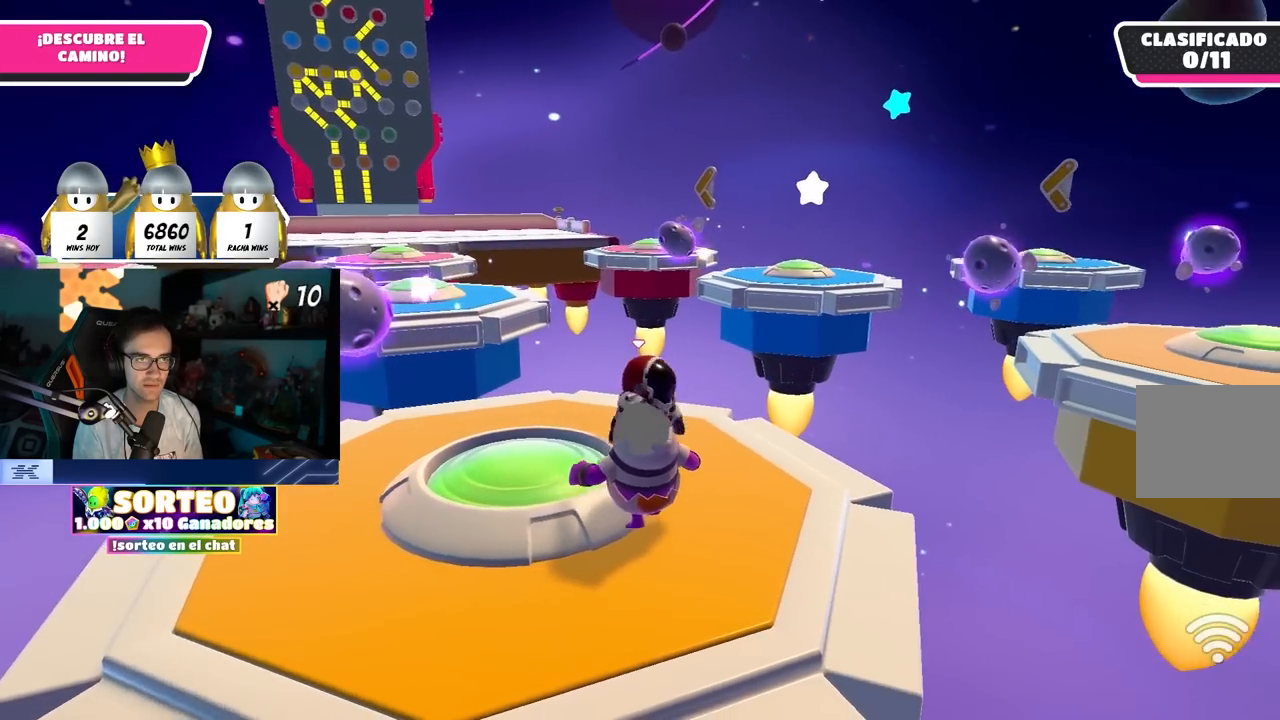
{"buttons": [], "left_stick": "up-right", "right_stick": "down", "events": [[117, "left_stick", "up-right"], [150, "right_stick", "down-right"], [267, "right_stick", "down"]]}
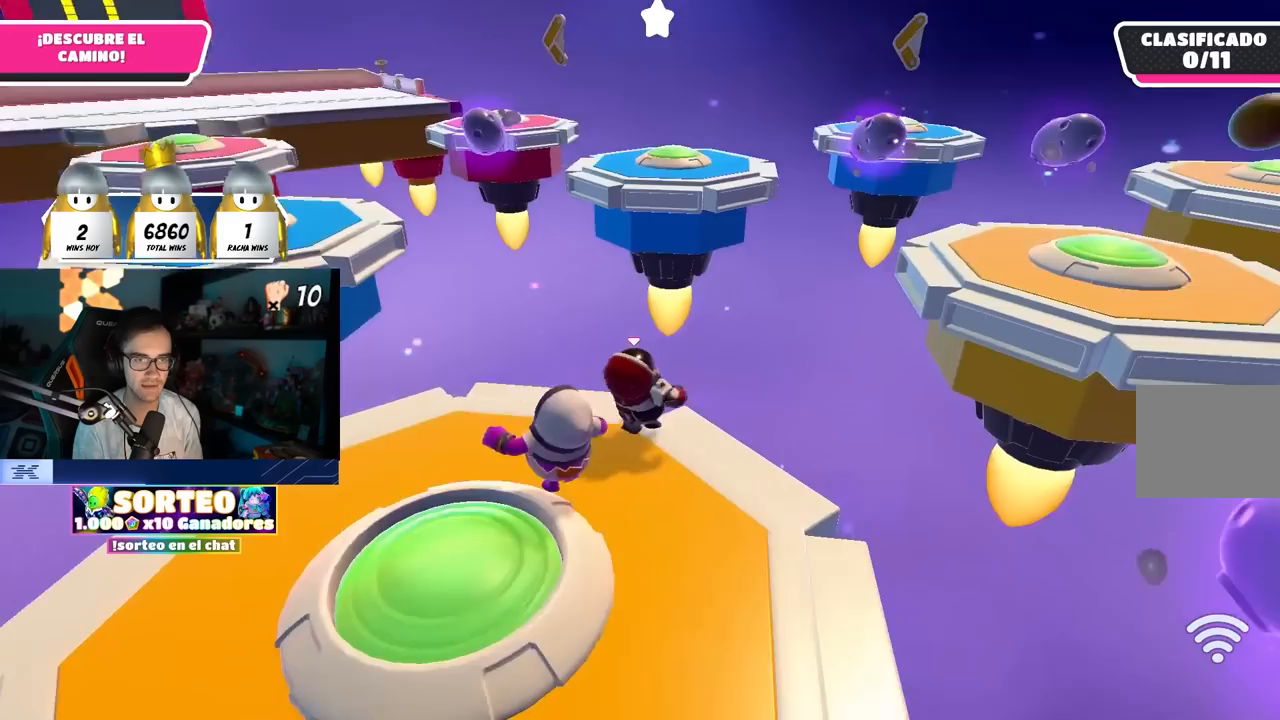
{"buttons": ["CROSS"], "left_stick": "up", "right_stick": "center", "events": [[33, "left_stick", "up"], [67, "right_stick", "center"], [300, "CROSS", "down"]]}
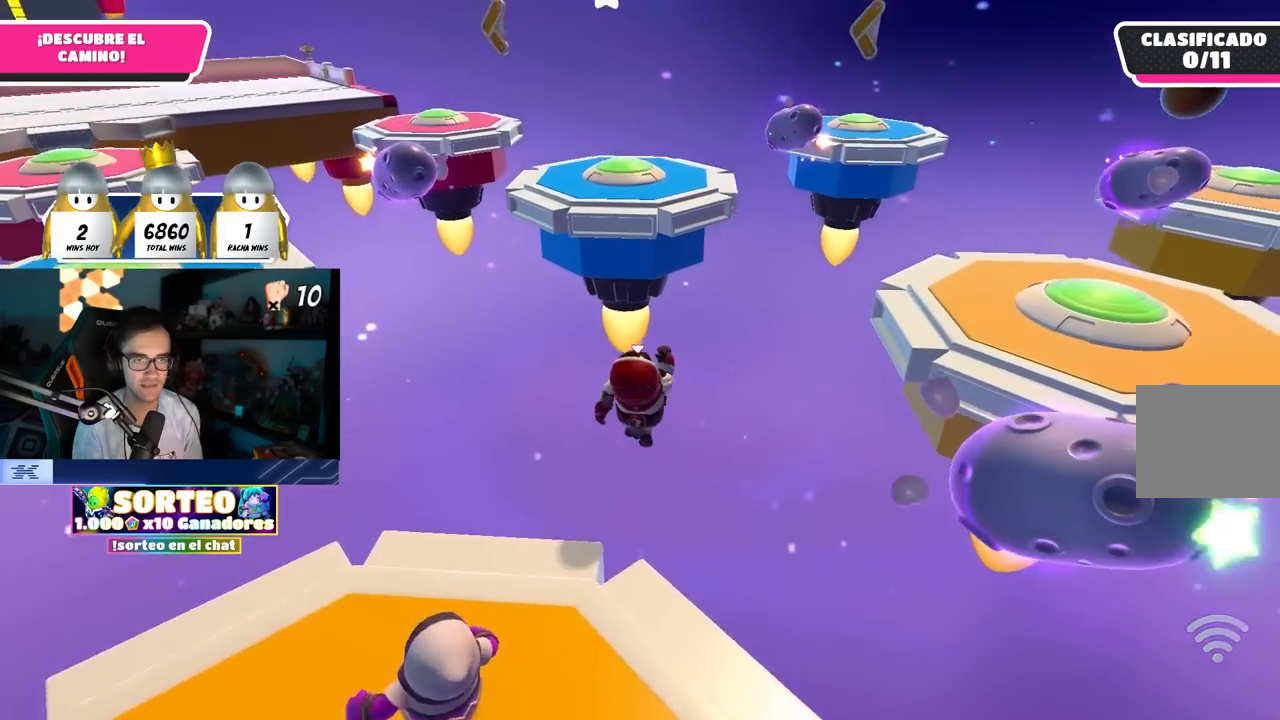
{"buttons": ["L3"], "left_stick": "up", "right_stick": "center", "events": [[117, "CROSS", "up"], [250, "SQUARE", "down"], [367, "L3", "down"], [500, "SQUARE", "up"]]}
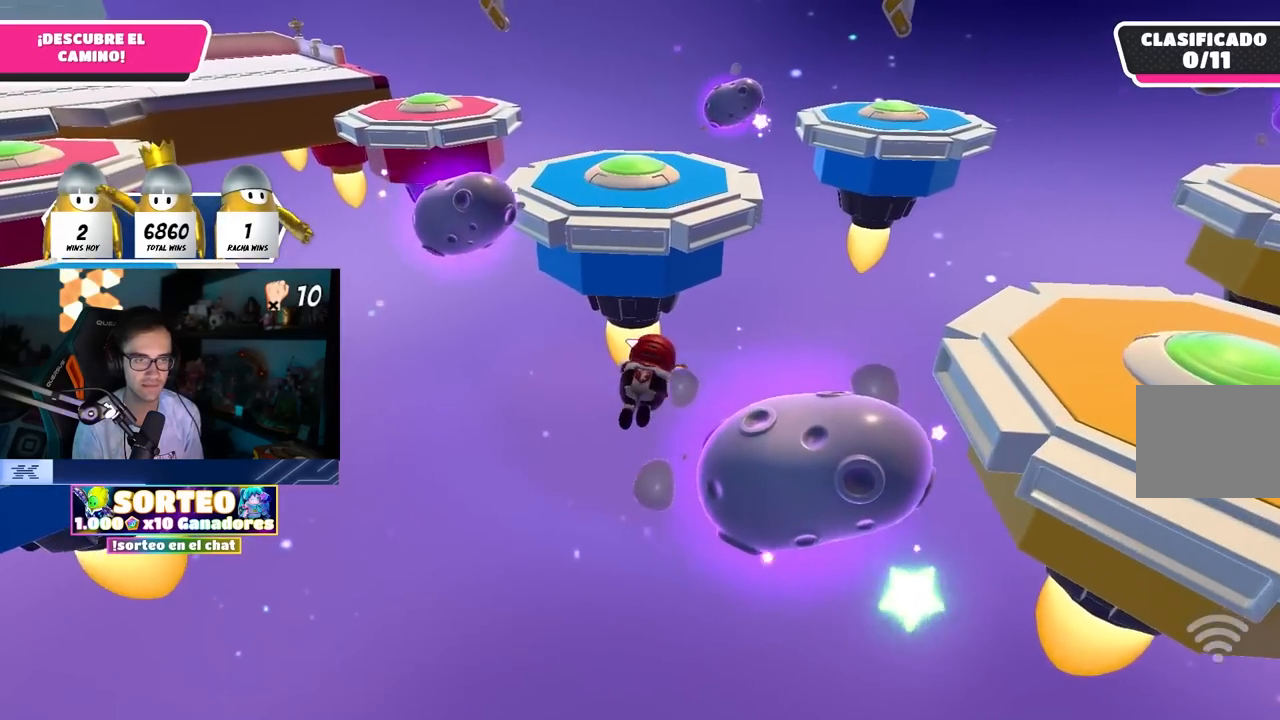
{"buttons": [], "left_stick": "up-left", "right_stick": "left", "events": [[117, "right_stick", "up"], [183, "L3", "up"], [267, "right_stick", "center"], [467, "left_stick", "up-left"], [483, "right_stick", "left"]]}
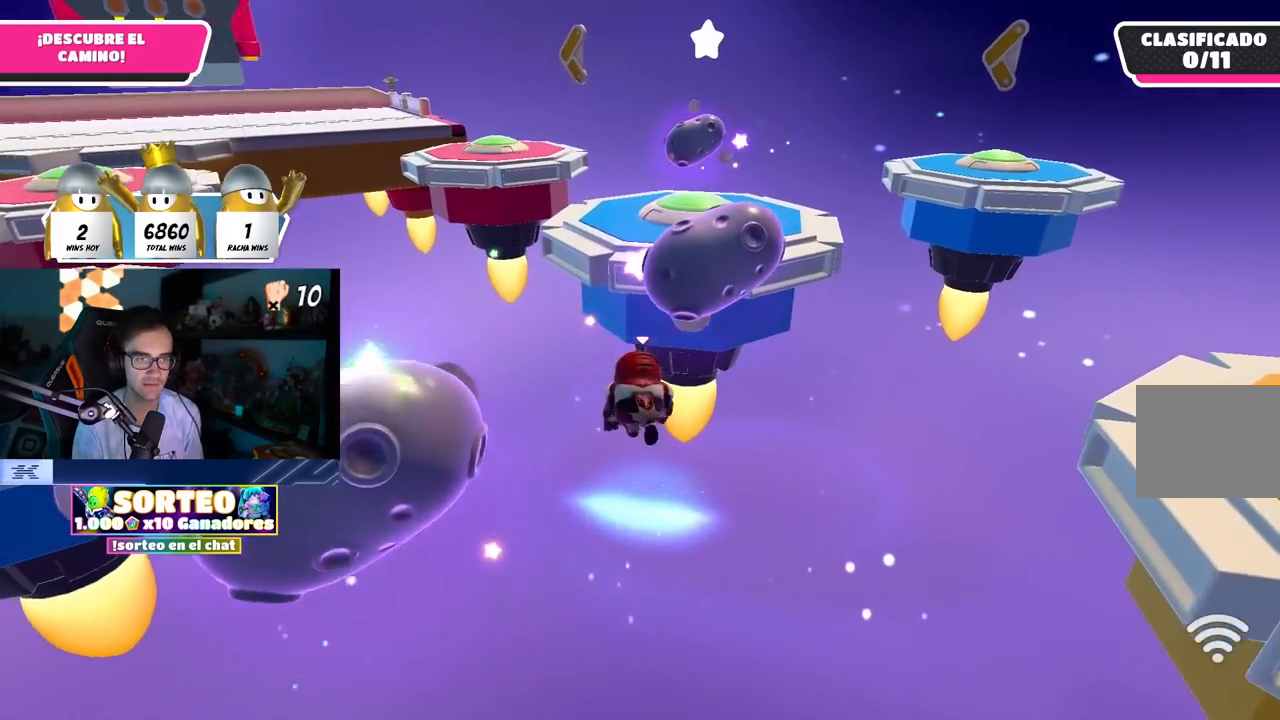
{"buttons": [], "left_stick": "up-left", "right_stick": "center", "events": [[183, "right_stick", "up-left"], [300, "right_stick", "up"], [483, "right_stick", "center"]]}